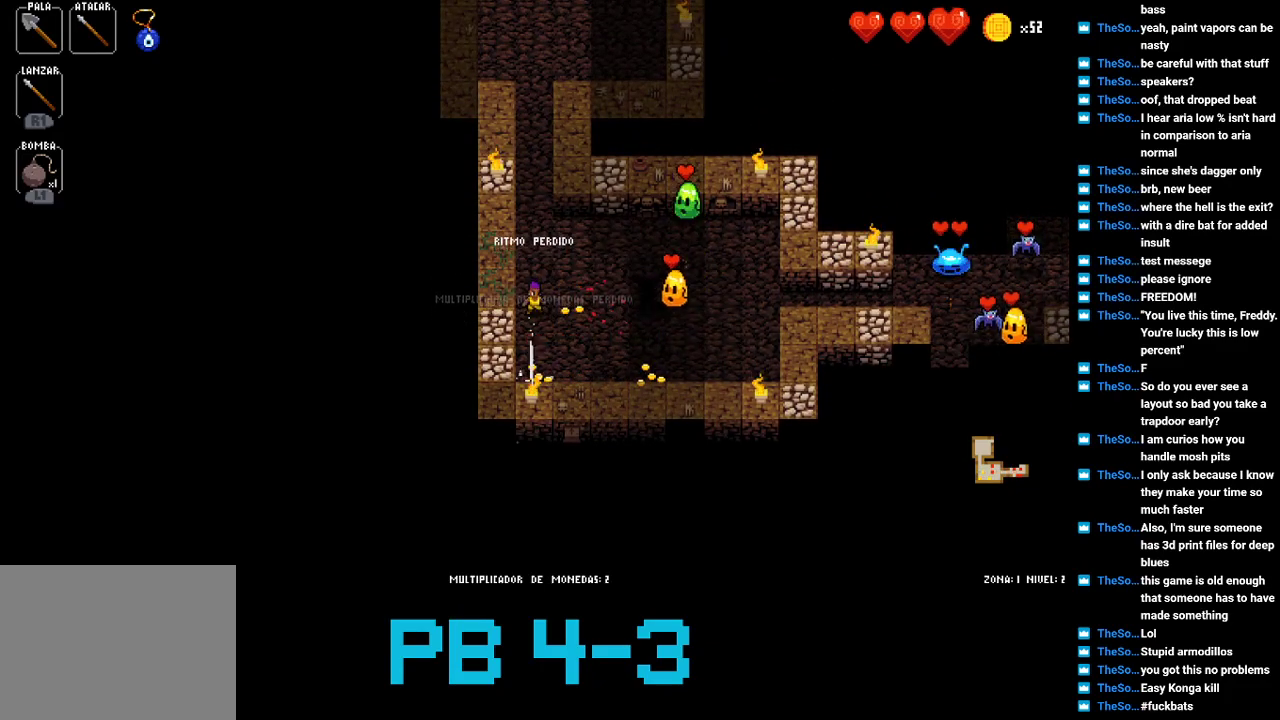
Gameplay with a controller (PlayStation layout); each line is a JSON object with the inputs held at the frame after it. "events" lists button and stick changes between this image and that frame as [ms after this image, input, new state], when the widget could be followed in between. Not read: L3 R3.
{"buttons": [], "events": [[33, "CROSS", "up"], [217, "TRIANGLE", "down"], [283, "TRIANGLE", "up"], [383, "CIRCLE", "down"], [450, "CIRCLE", "up"]]}
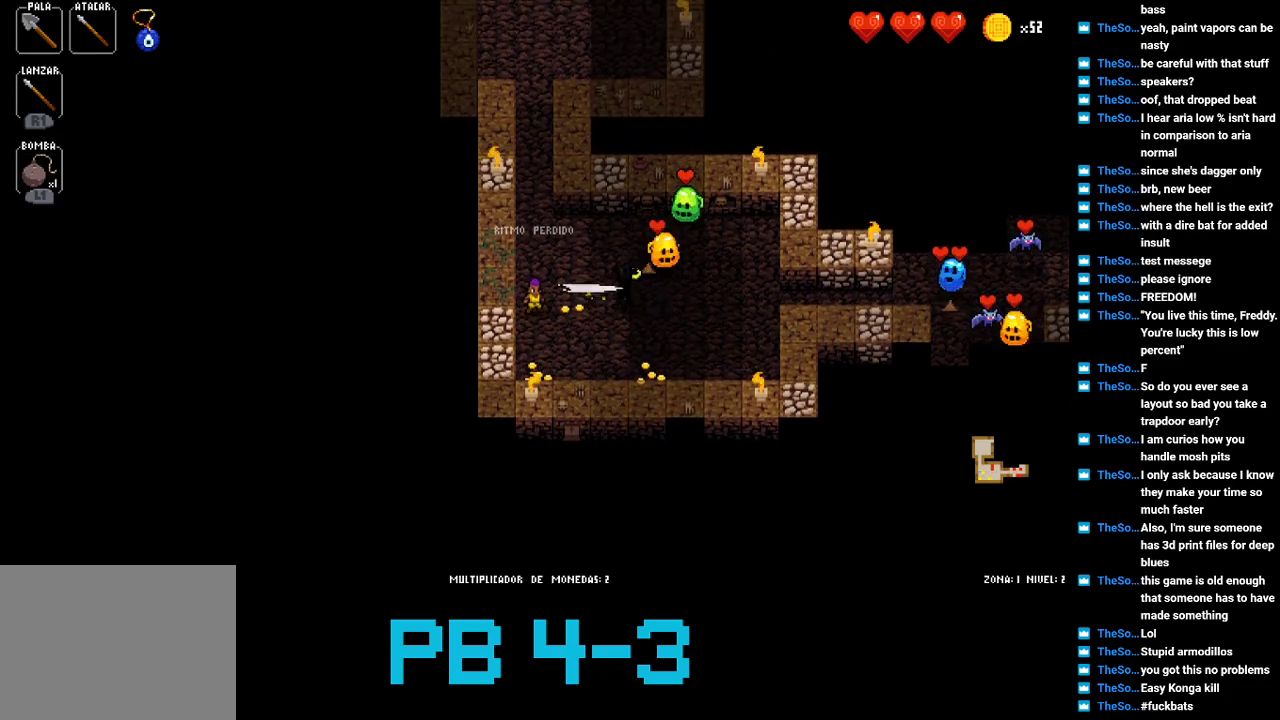
{"buttons": [], "events": [[150, "CIRCLE", "down"], [183, "CIRCLE", "up"], [333, "SQUARE", "down"], [433, "SQUARE", "up"]]}
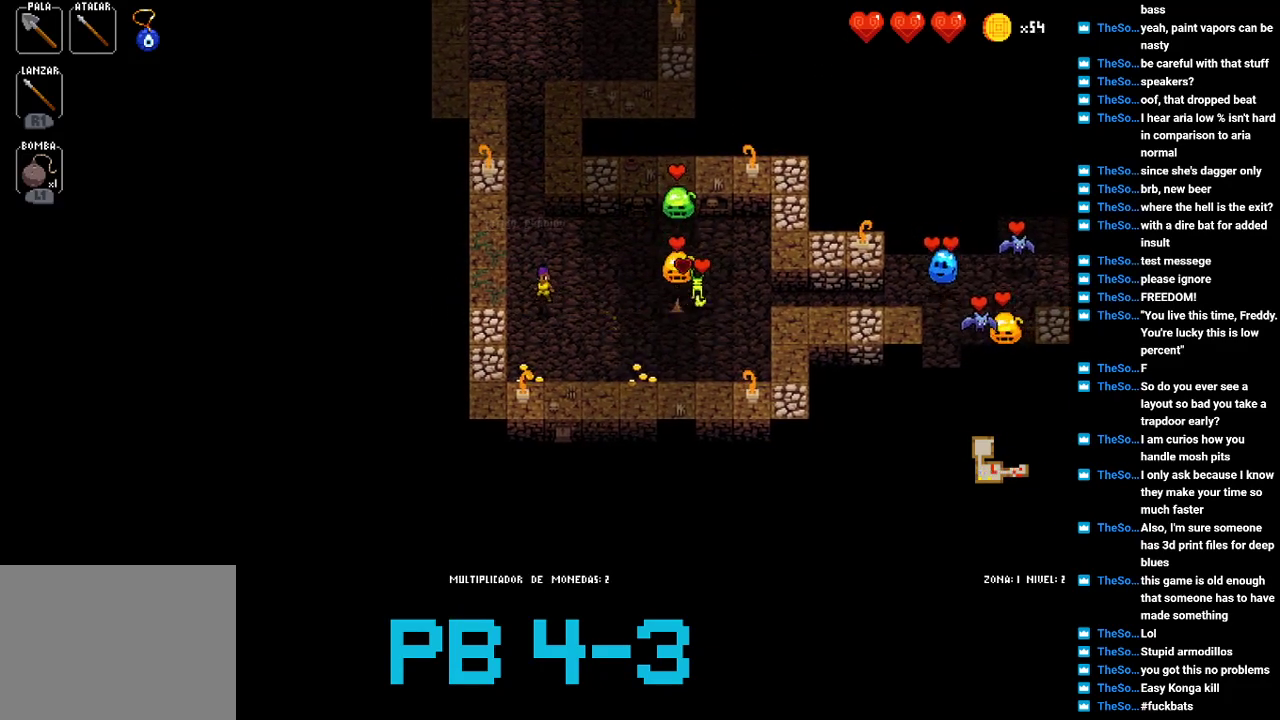
{"buttons": [], "events": [[67, "CROSS", "down"], [167, "CROSS", "up"], [300, "CROSS", "down"], [400, "CROSS", "up"]]}
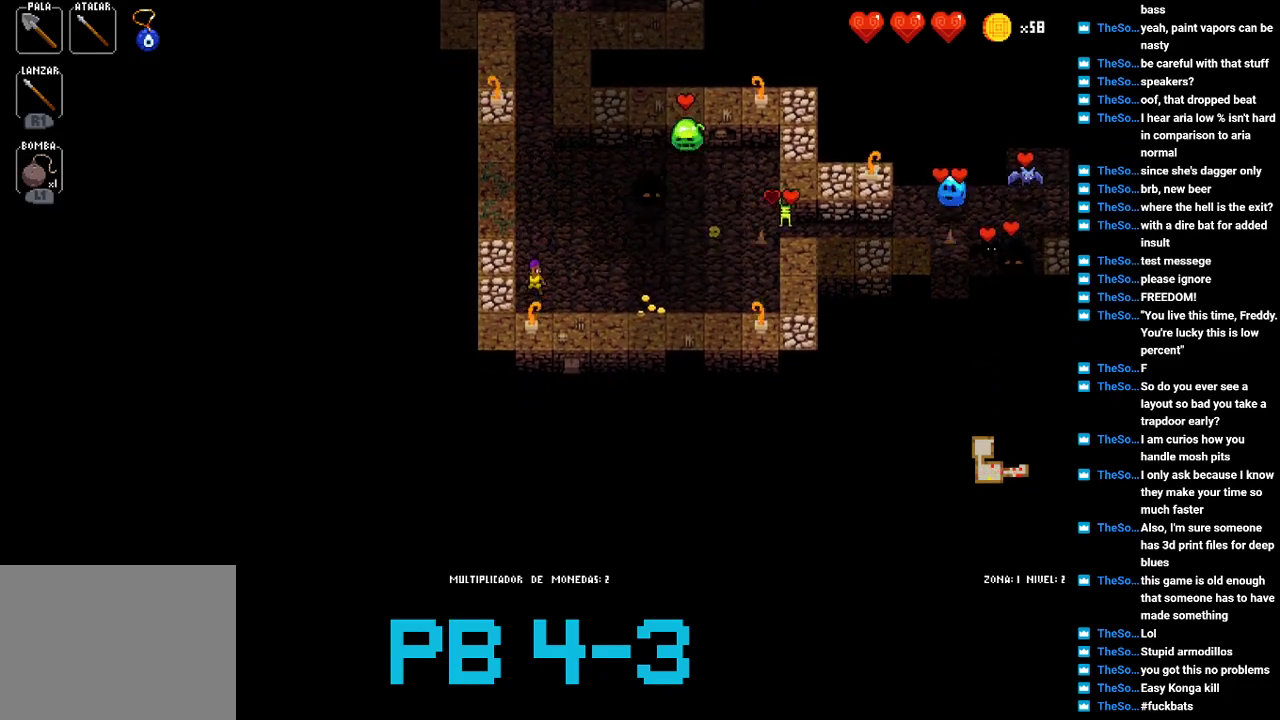
{"buttons": ["CROSS"], "events": [[50, "CROSS", "down"], [83, "CROSS", "up"], [250, "TRIANGLE", "down"], [350, "TRIANGLE", "up"], [450, "CROSS", "down"]]}
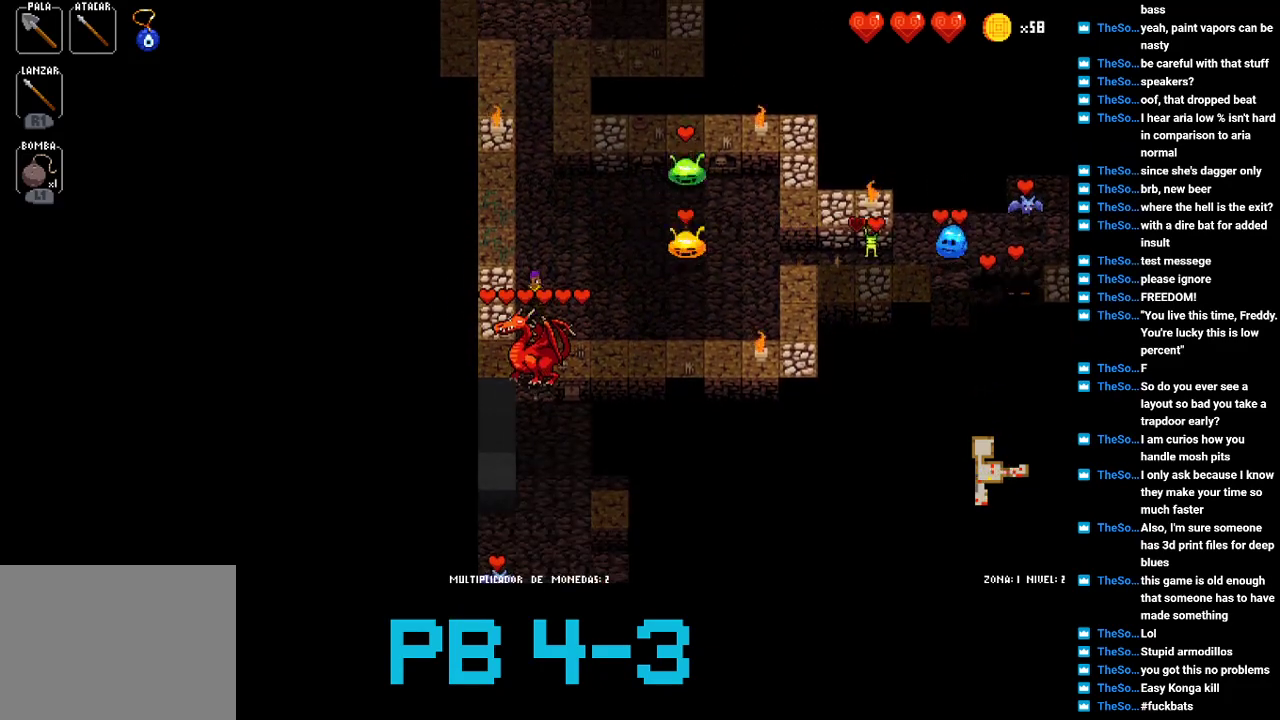
{"buttons": ["TRIANGLE"], "events": [[17, "CROSS", "up"], [183, "TRIANGLE", "down"], [300, "TRIANGLE", "up"], [467, "TRIANGLE", "down"]]}
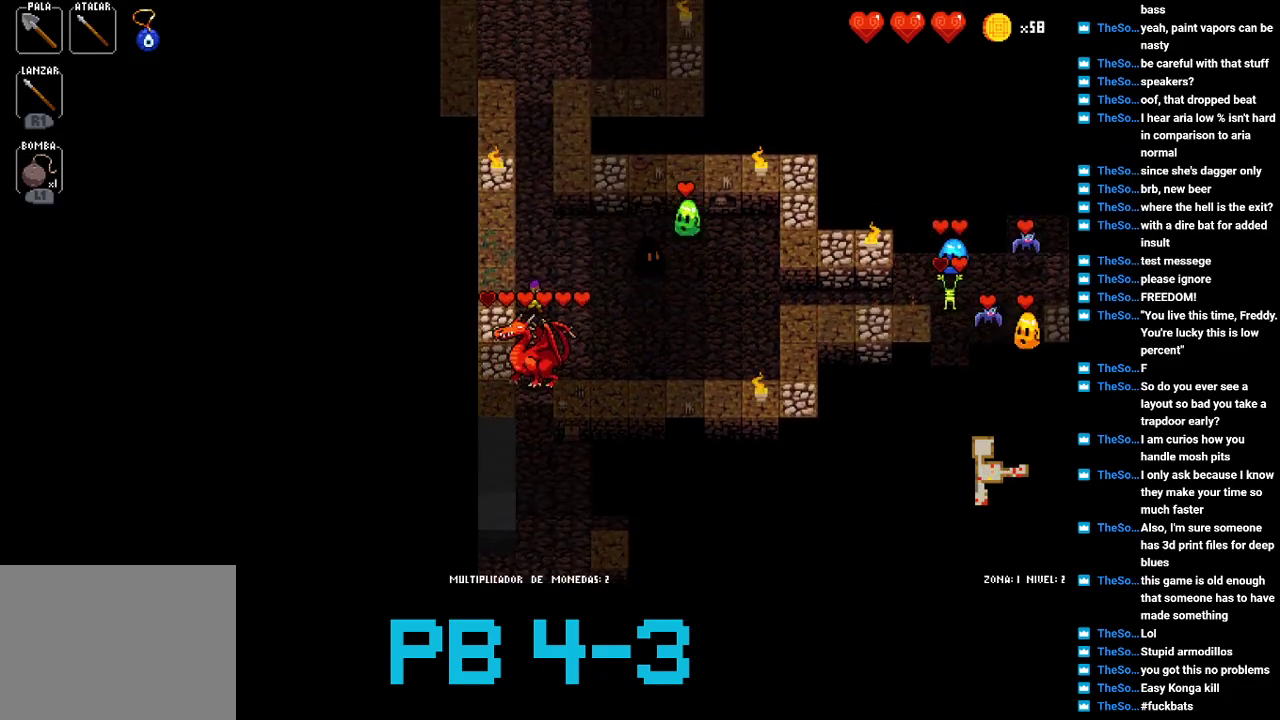
{"buttons": ["TRIANGLE"], "events": [[33, "TRIANGLE", "up"], [200, "CROSS", "down"], [267, "CROSS", "up"], [450, "TRIANGLE", "down"]]}
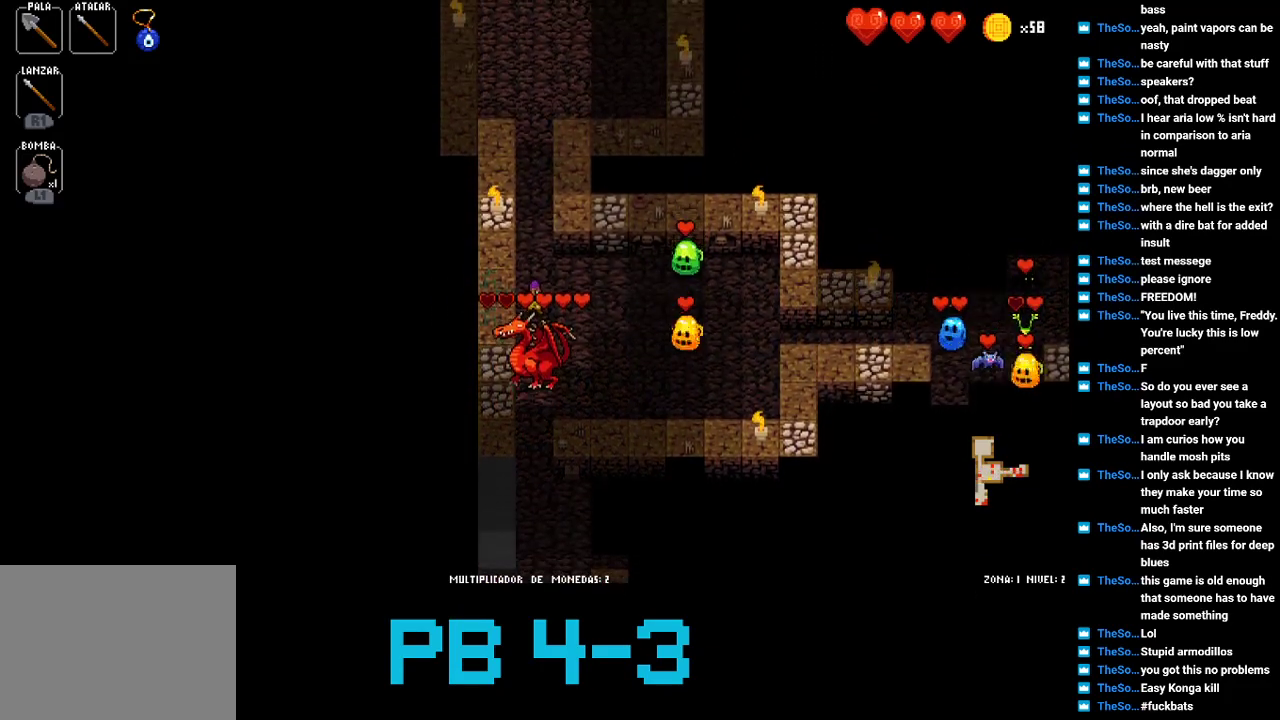
{"buttons": ["TRIANGLE"], "events": [[17, "TRIANGLE", "up"], [183, "CROSS", "down"], [250, "CROSS", "up"], [417, "TRIANGLE", "down"]]}
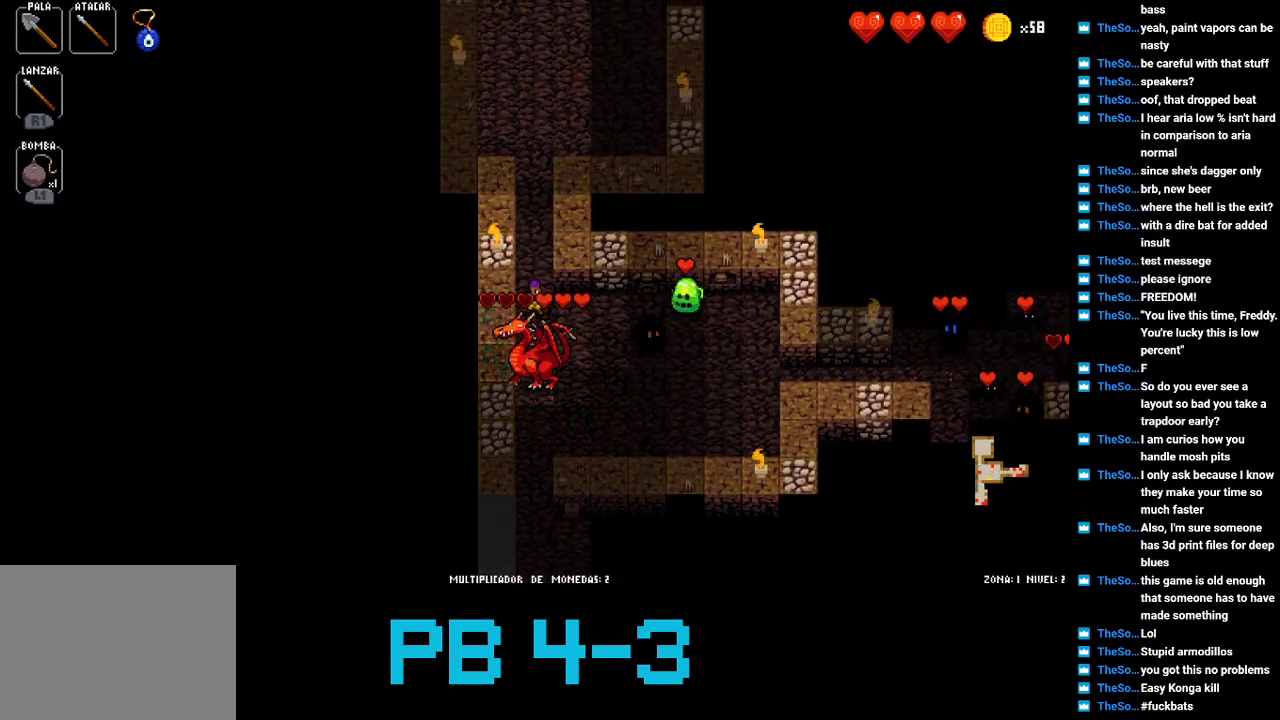
{"buttons": [], "events": [[17, "TRIANGLE", "up"], [200, "CROSS", "down"], [267, "CROSS", "up"], [400, "TRIANGLE", "down"], [500, "TRIANGLE", "up"]]}
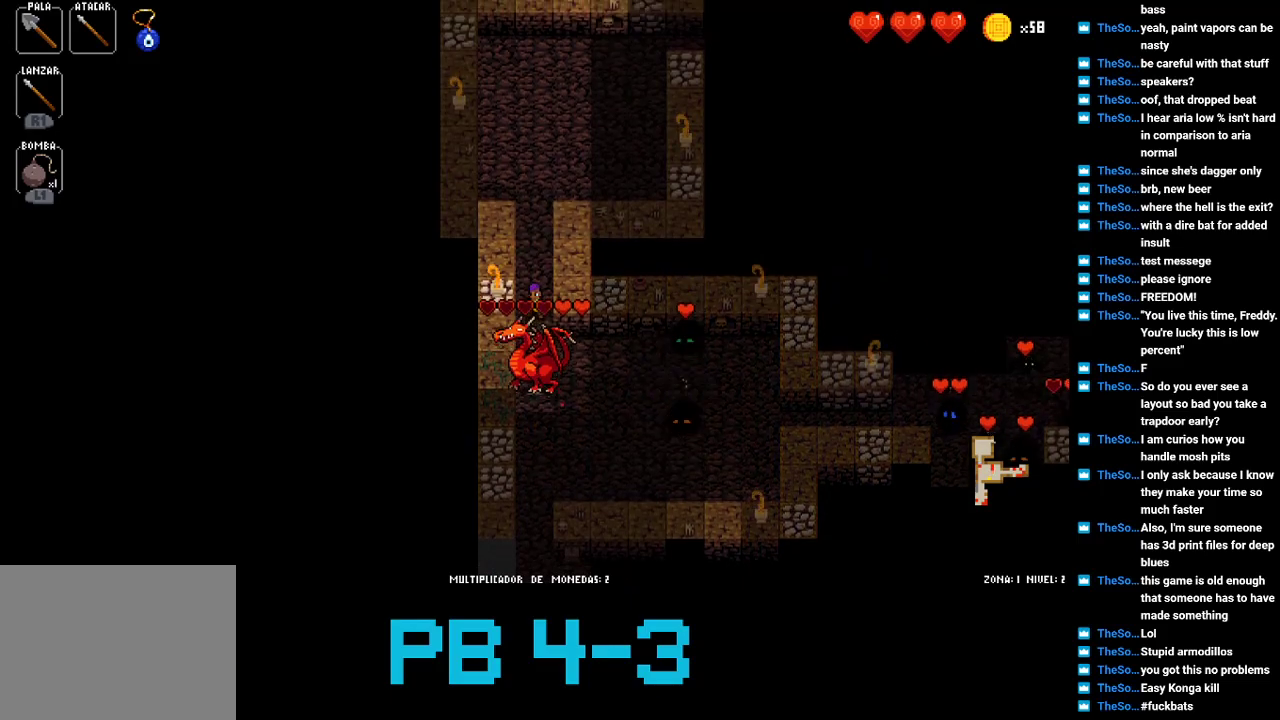
{"buttons": [], "events": [[167, "CROSS", "down"], [267, "CROSS", "up"], [400, "CROSS", "down"], [467, "CROSS", "up"]]}
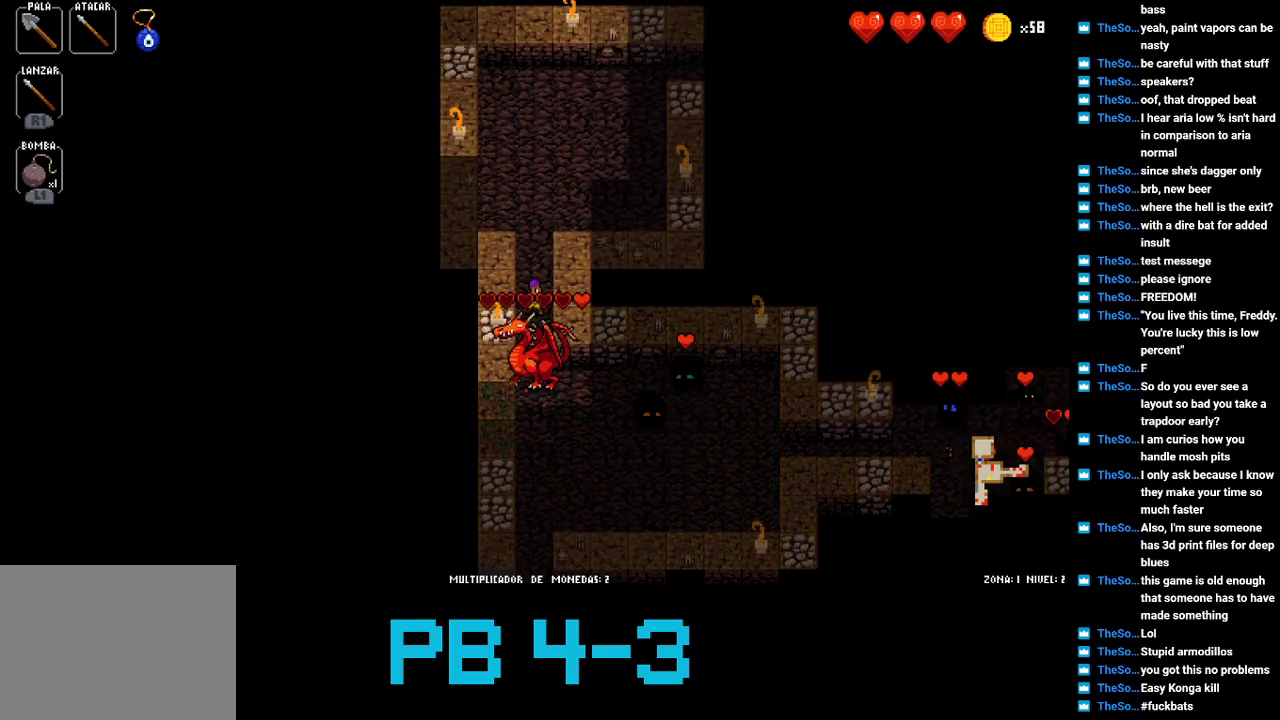
{"buttons": [], "events": [[117, "CROSS", "down"], [183, "CROSS", "up"], [350, "CROSS", "down"], [450, "CROSS", "up"]]}
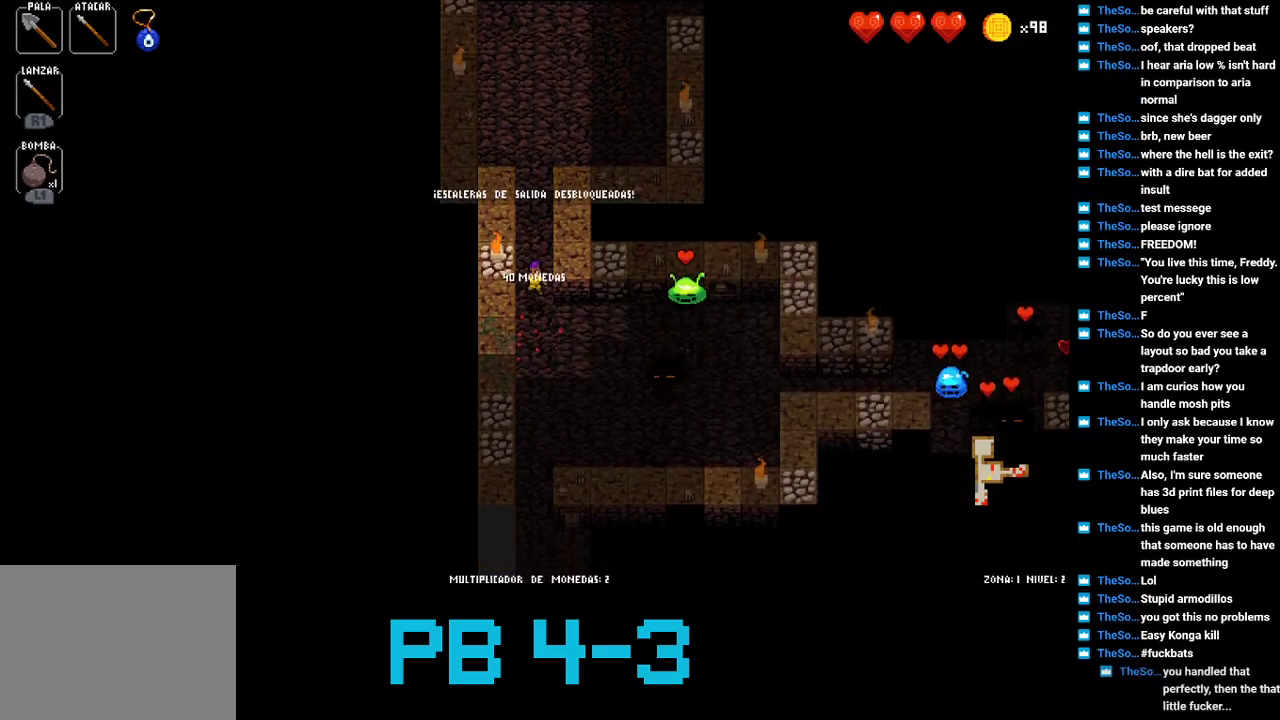
{"buttons": [], "events": [[83, "CROSS", "down"], [167, "CROSS", "up"], [300, "CROSS", "down"], [400, "CROSS", "up"]]}
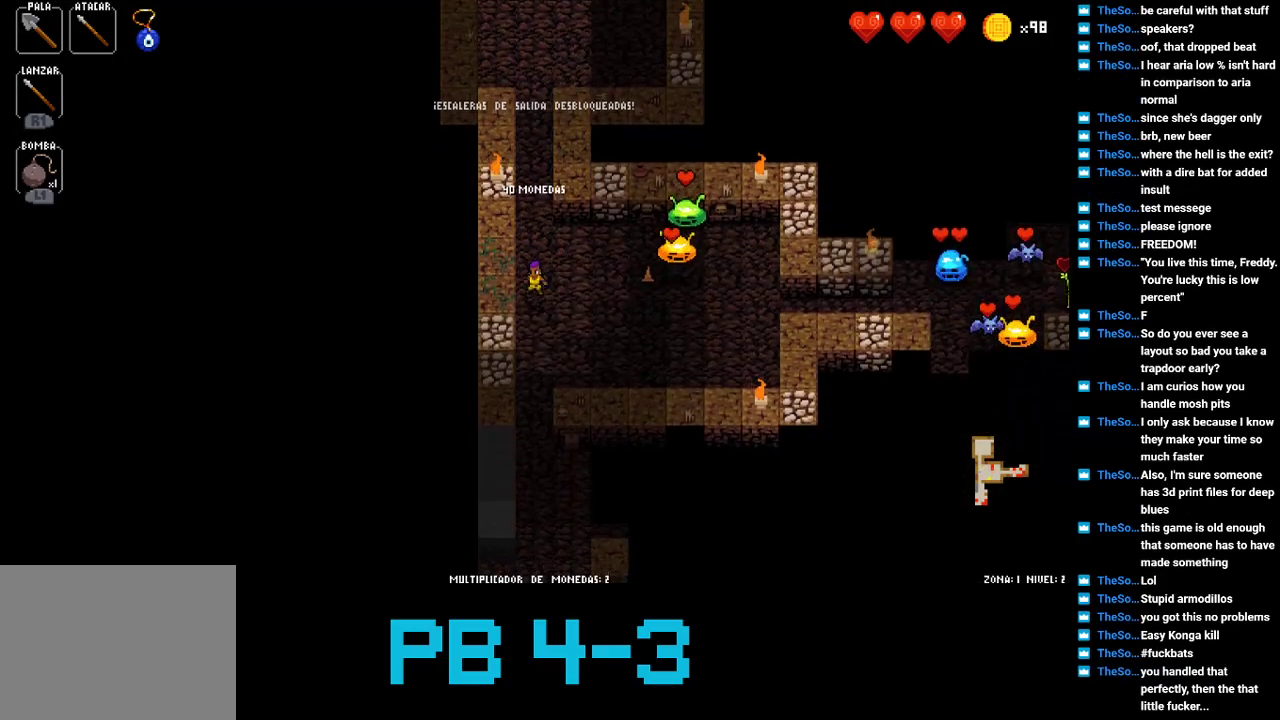
{"buttons": [], "events": [[67, "CROSS", "down"], [167, "CROSS", "up"], [317, "CROSS", "down"], [383, "CROSS", "up"]]}
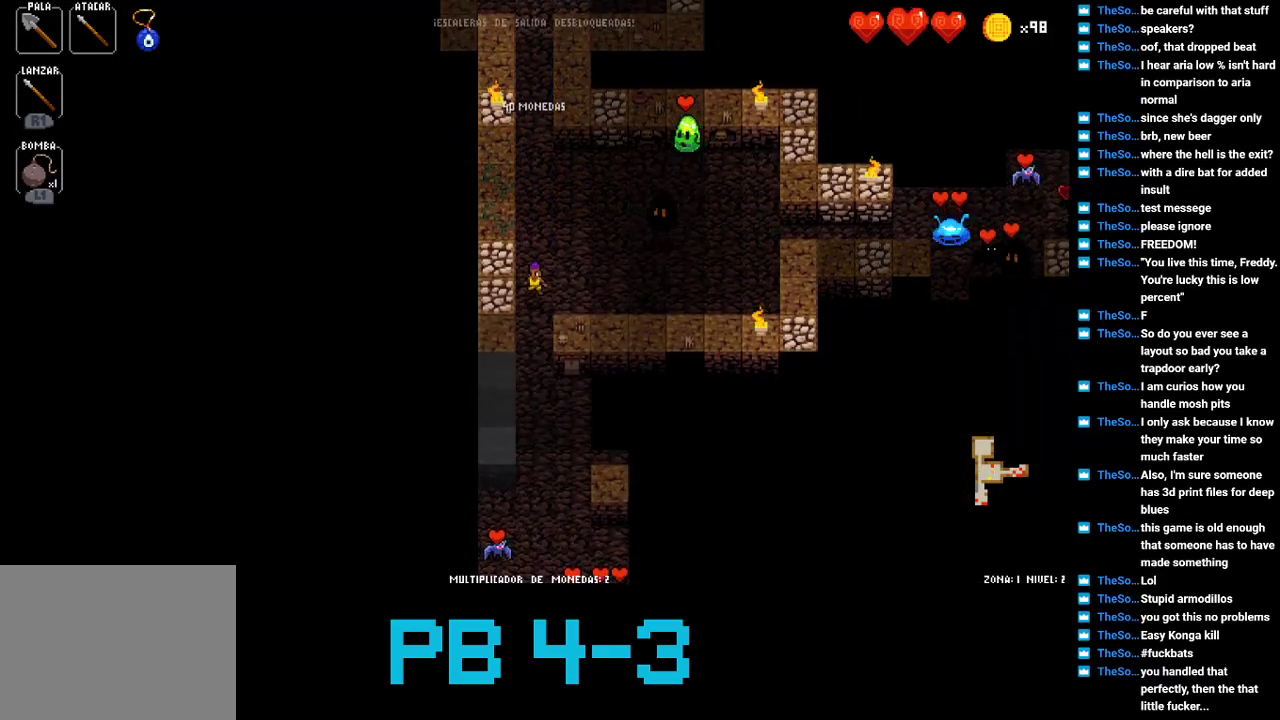
{"buttons": ["CROSS"], "events": [[50, "CROSS", "down"], [117, "CROSS", "up"], [283, "CROSS", "down"], [350, "CROSS", "up"], [483, "CROSS", "down"]]}
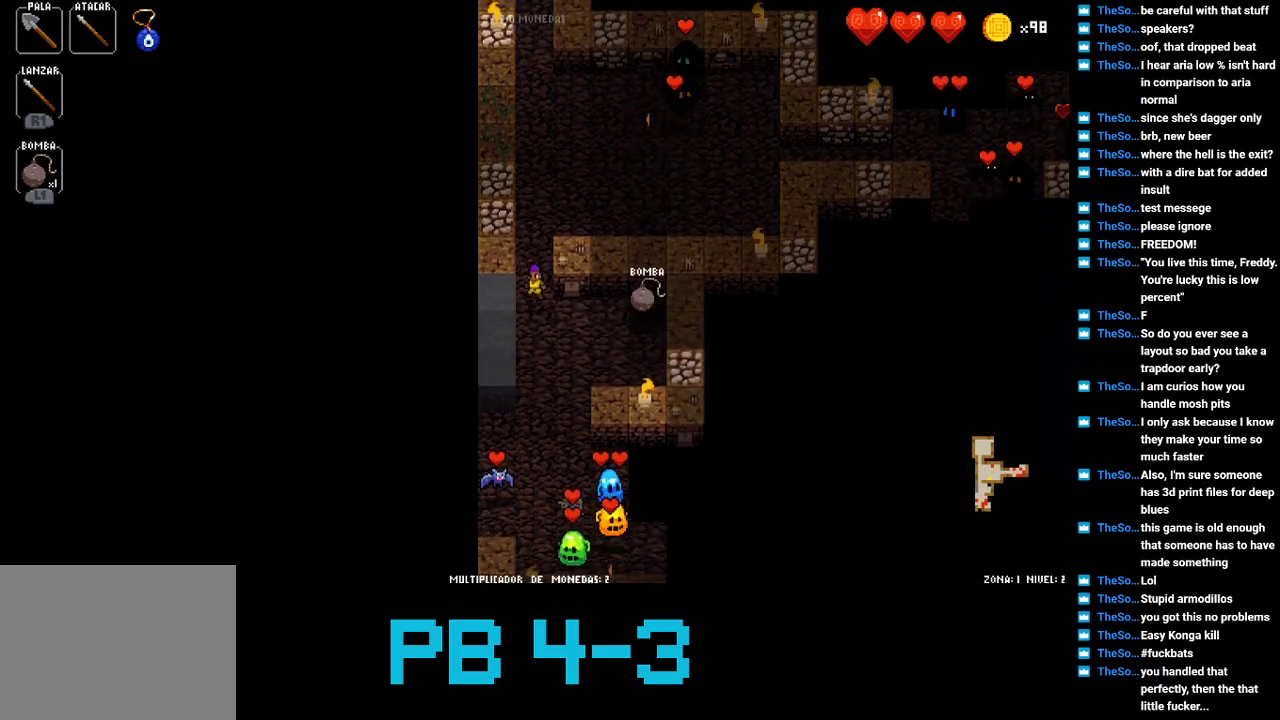
{"buttons": ["CROSS"], "events": [[100, "CROSS", "up"], [267, "CROSS", "down"], [333, "CROSS", "up"], [500, "CROSS", "down"]]}
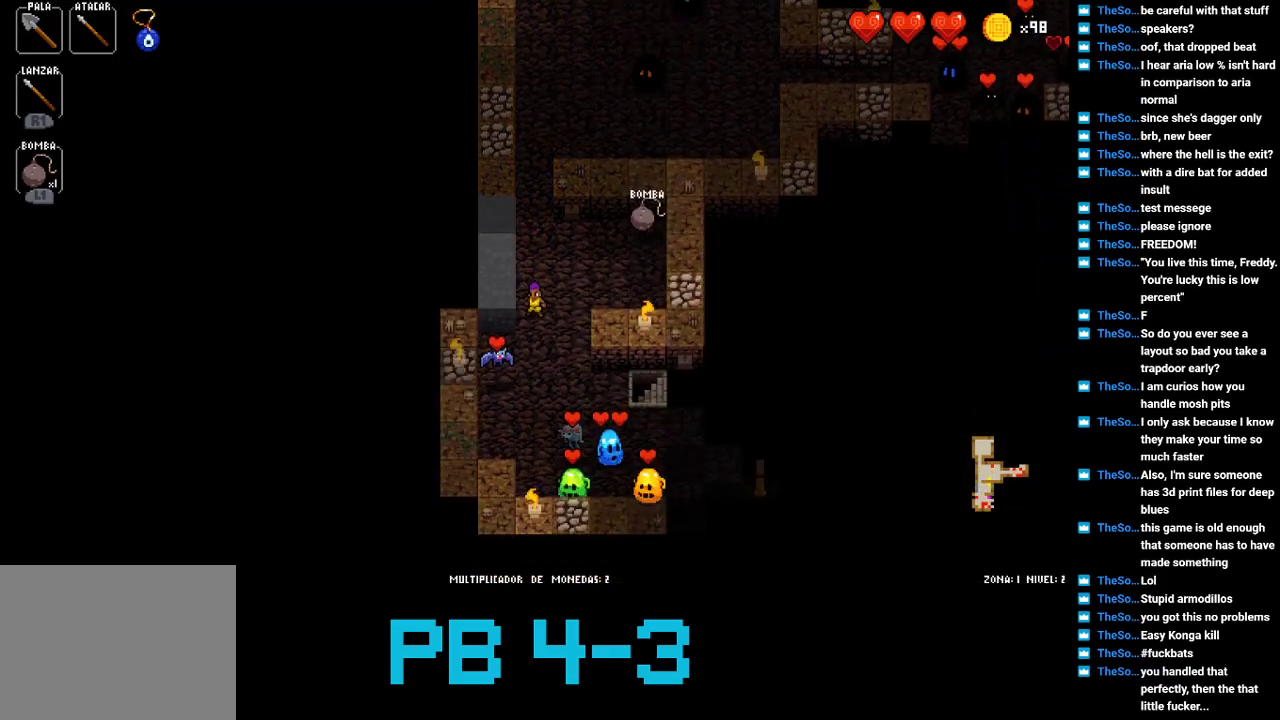
{"buttons": ["CROSS"], "events": [[33, "CROSS", "up"], [167, "TRIANGLE", "down"], [283, "TRIANGLE", "up"], [450, "CROSS", "down"]]}
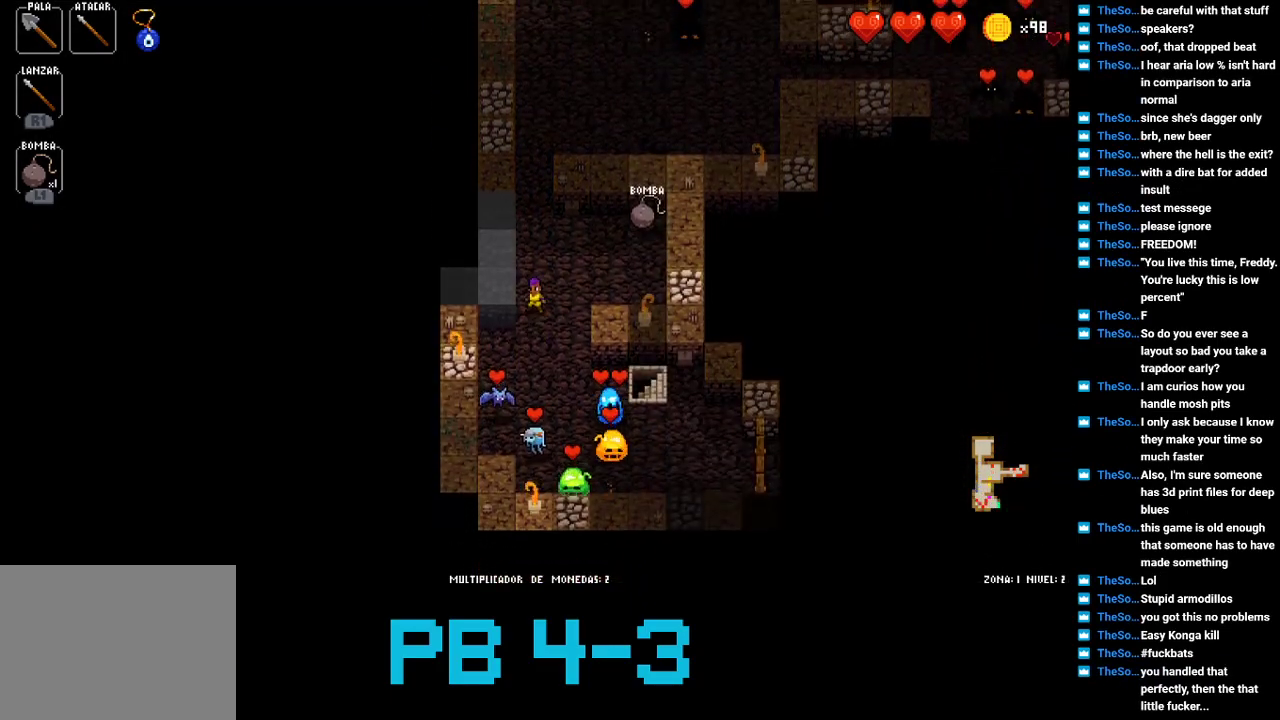
{"buttons": [], "events": [[17, "CROSS", "up"], [150, "CROSS", "down"], [217, "CROSS", "up"], [400, "CIRCLE", "down"], [467, "CIRCLE", "up"]]}
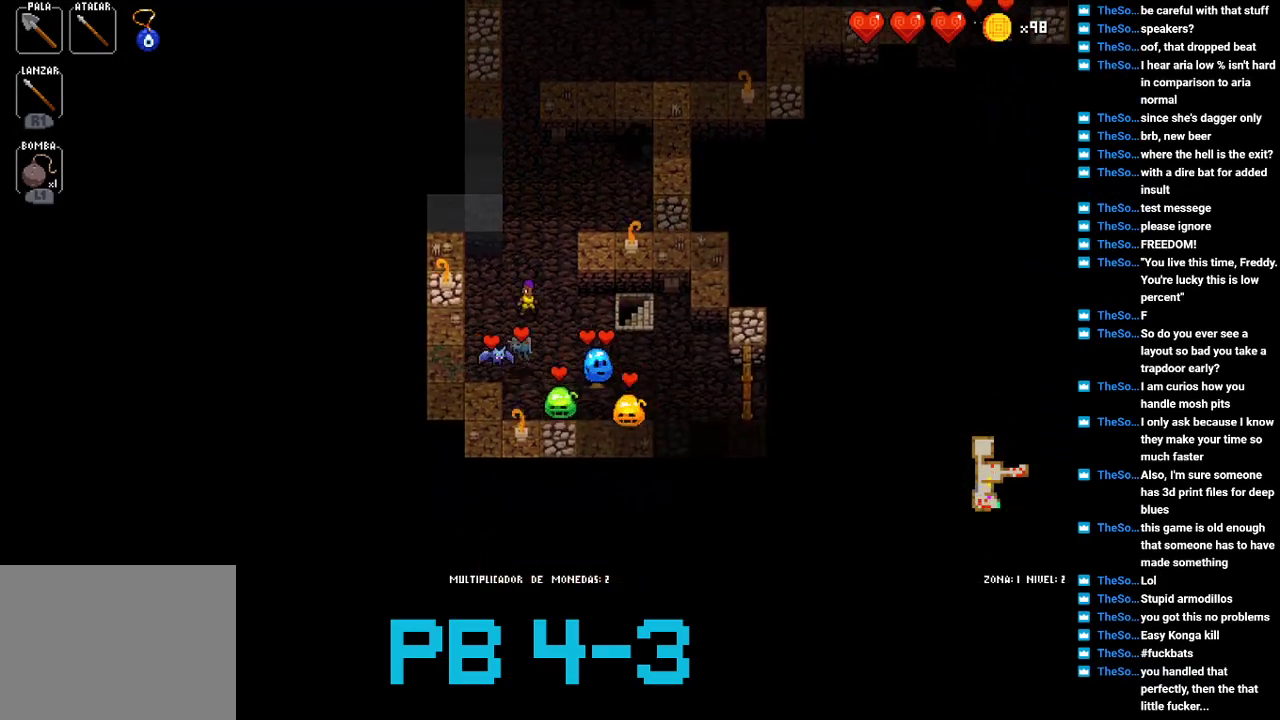
{"buttons": [], "events": [[100, "CIRCLE", "down"], [200, "CIRCLE", "up"], [300, "CIRCLE", "down"], [417, "CIRCLE", "up"]]}
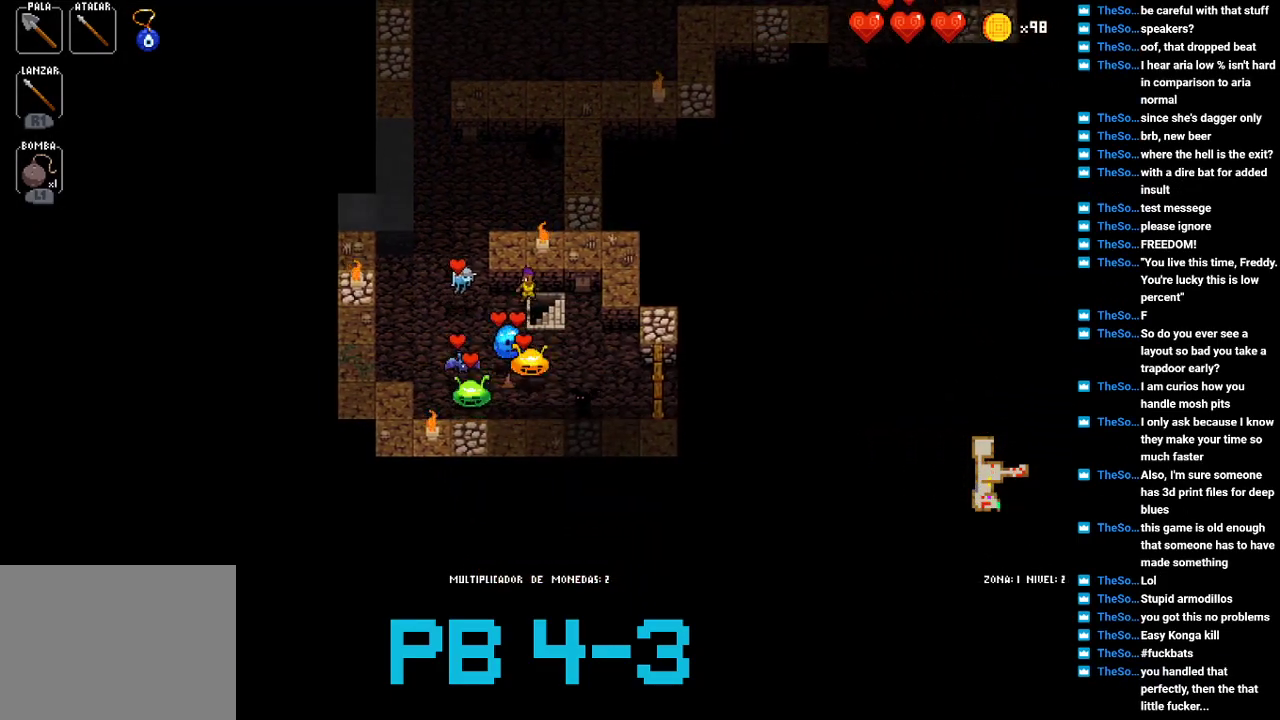
{"buttons": [], "events": []}
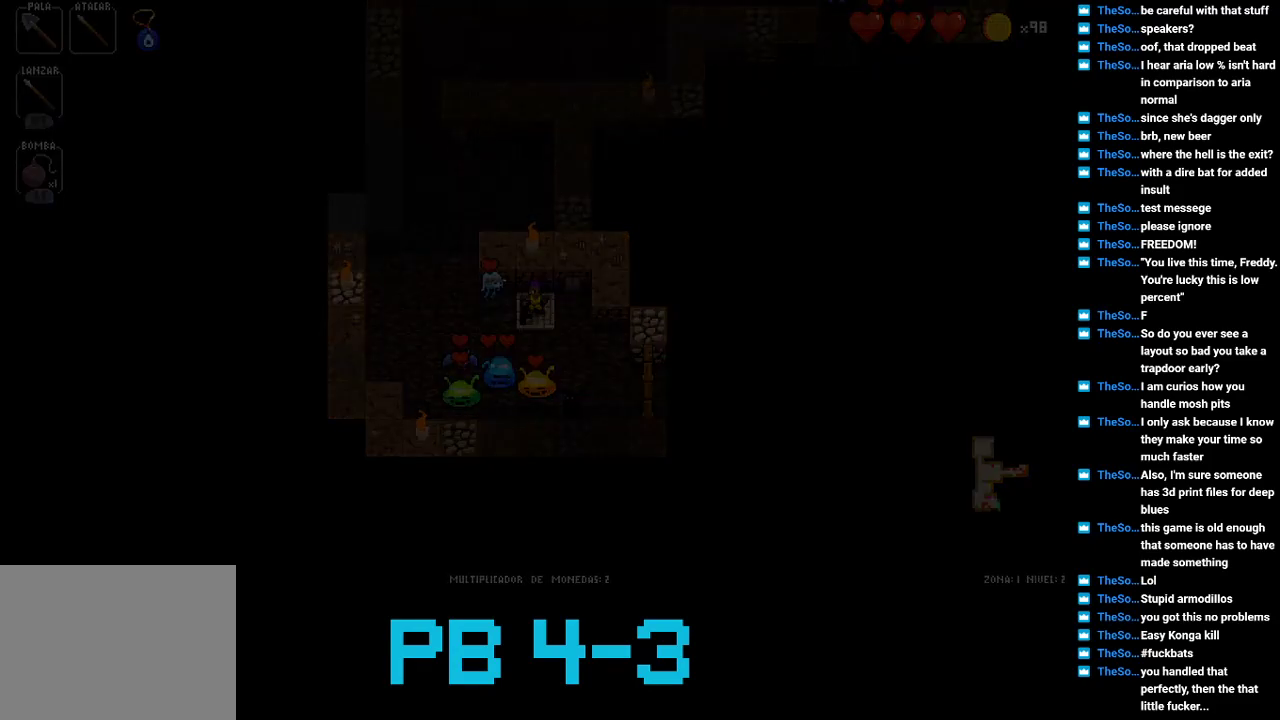
{"buttons": [], "events": []}
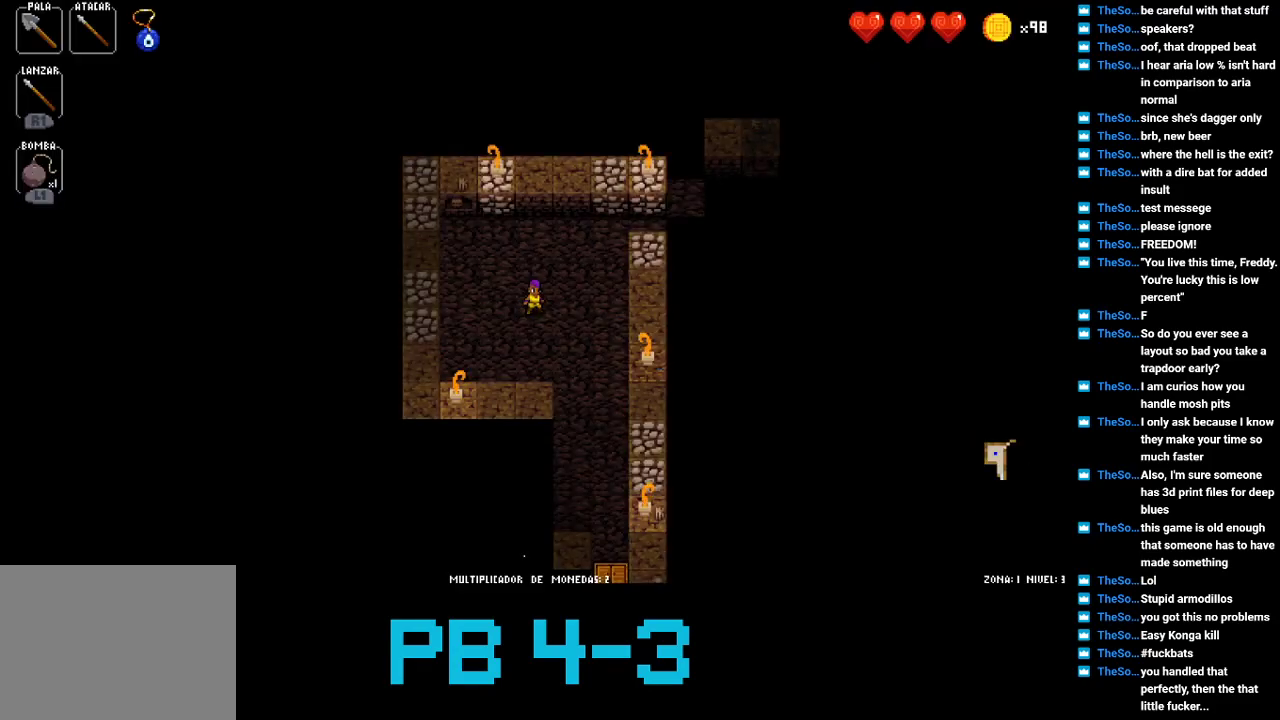
{"buttons": [], "events": [[133, "CROSS", "down"], [233, "CROSS", "up"], [367, "CROSS", "down"], [467, "CROSS", "up"]]}
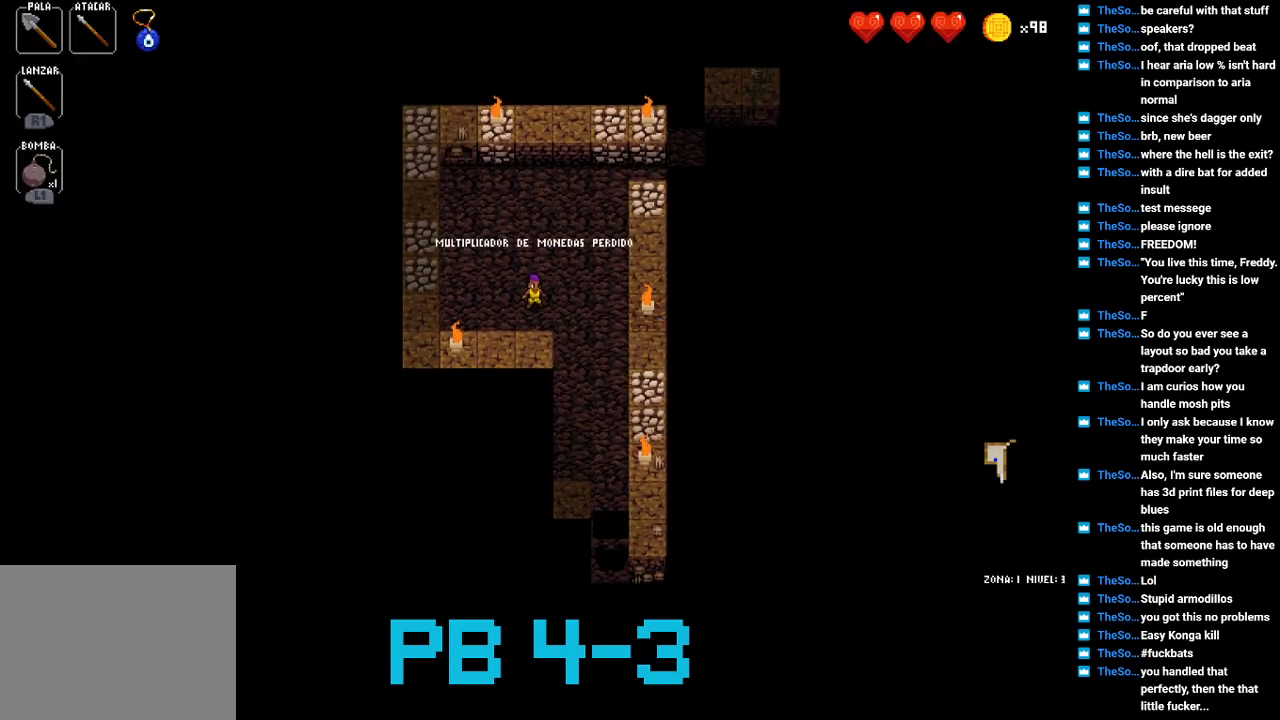
{"buttons": [], "events": [[150, "CIRCLE", "down"], [250, "CIRCLE", "up"], [383, "CROSS", "down"], [483, "CROSS", "up"]]}
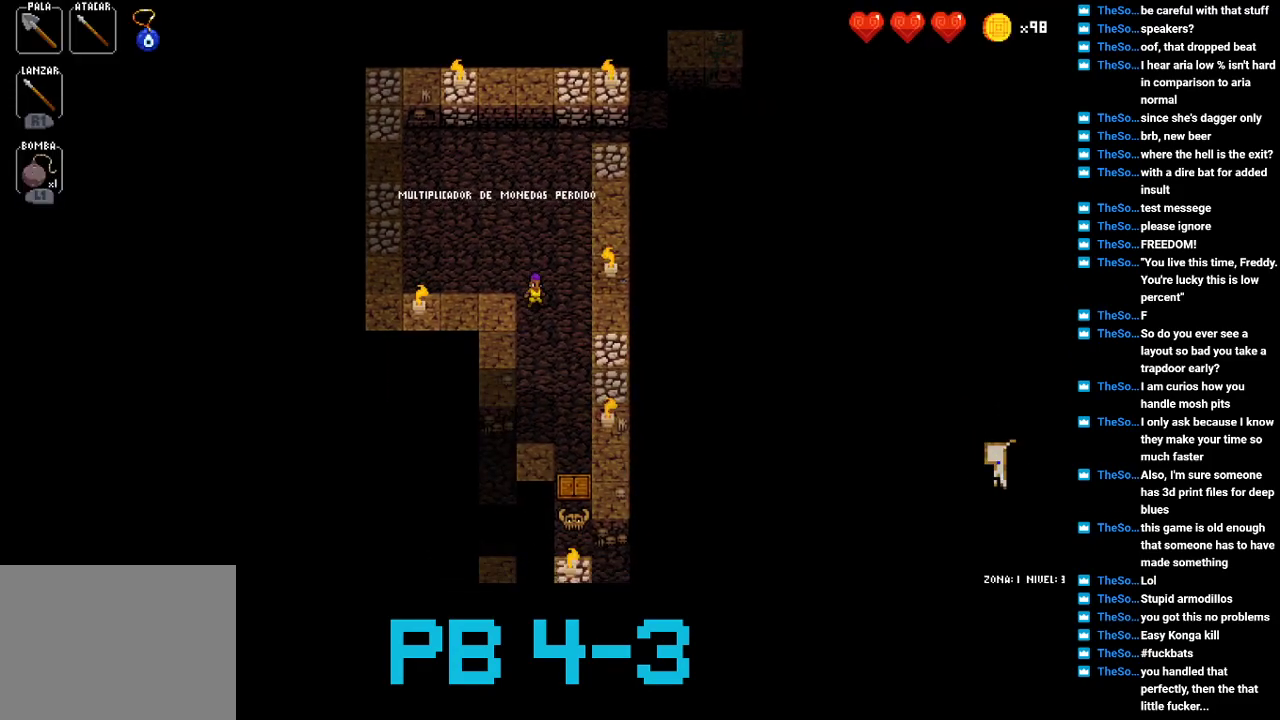
{"buttons": [], "events": [[117, "CROSS", "down"], [400, "CROSS", "up"]]}
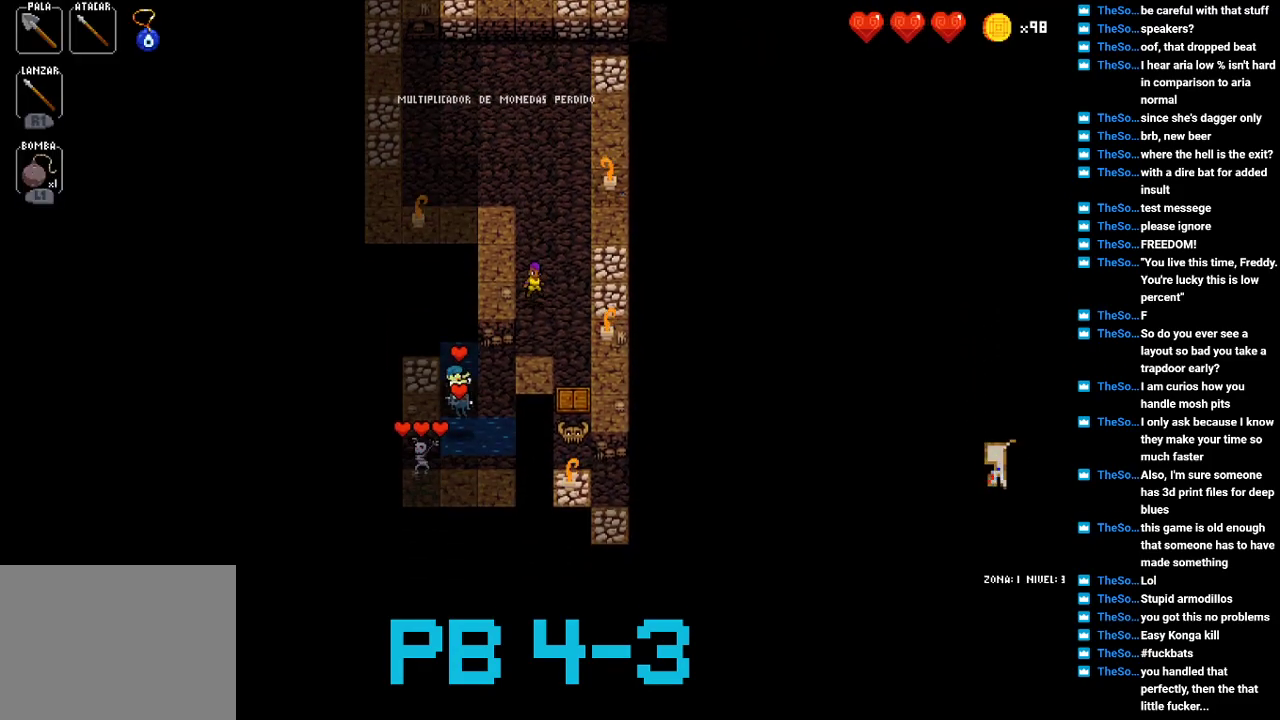
{"buttons": [], "events": [[33, "CROSS", "down"], [100, "CROSS", "up"], [267, "CROSS", "down"], [350, "CROSS", "up"]]}
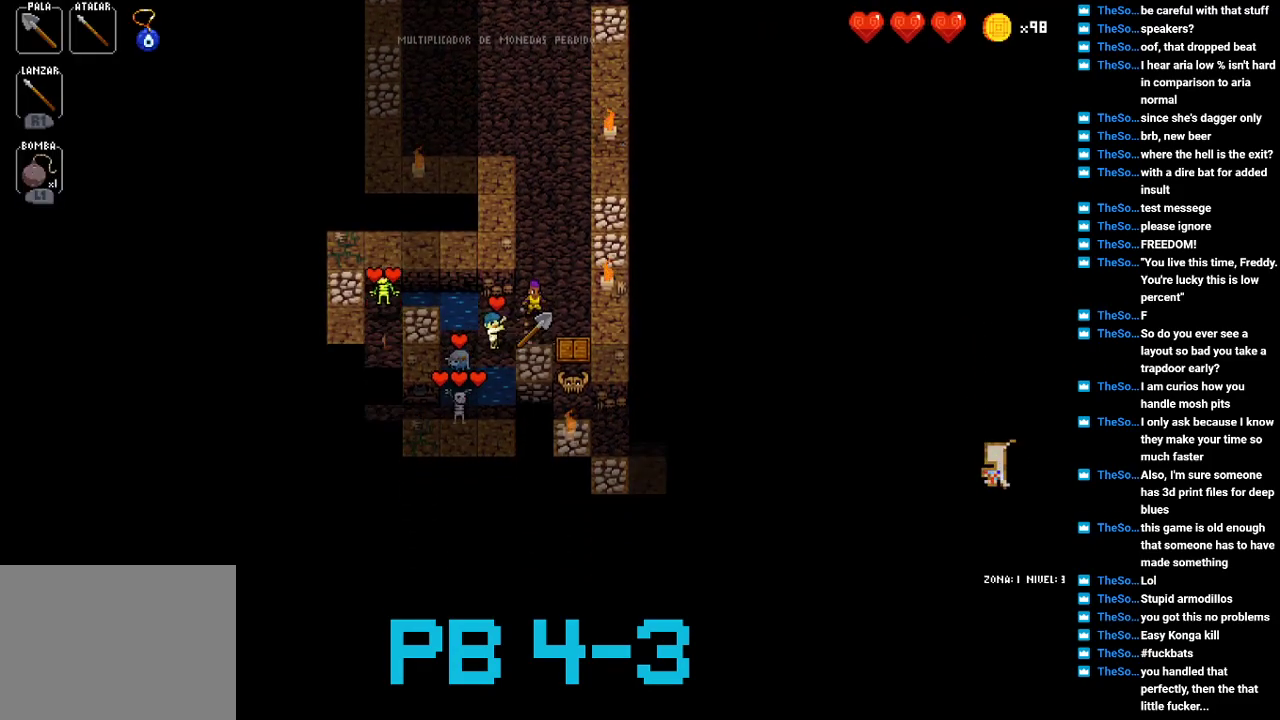
{"buttons": [], "events": [[17, "TRIANGLE", "down"], [117, "TRIANGLE", "up"], [250, "CROSS", "down"], [317, "CROSS", "up"], [417, "CROSS", "down"], [500, "CROSS", "up"]]}
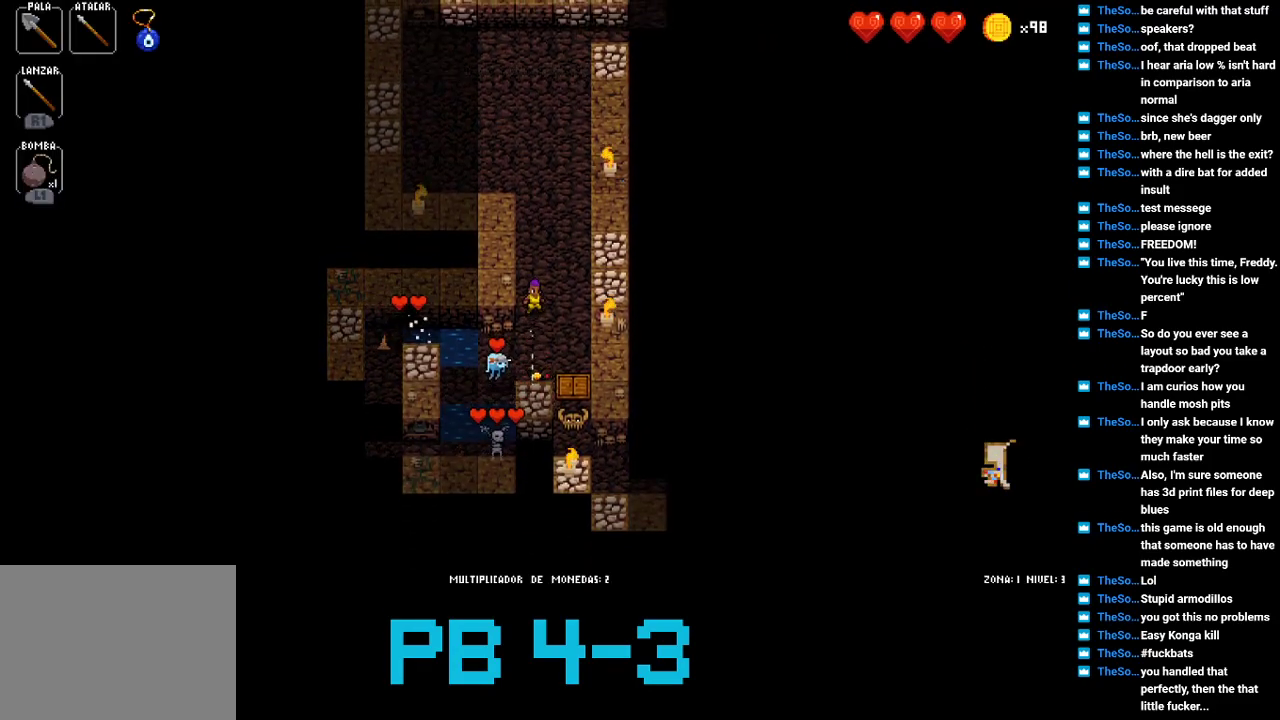
{"buttons": [], "events": [[167, "SQUARE", "down"], [200, "SQUARE", "up"], [200, "TRIANGLE", "down"], [233, "TRIANGLE", "up"], [350, "TRIANGLE", "down"], [417, "TRIANGLE", "up"]]}
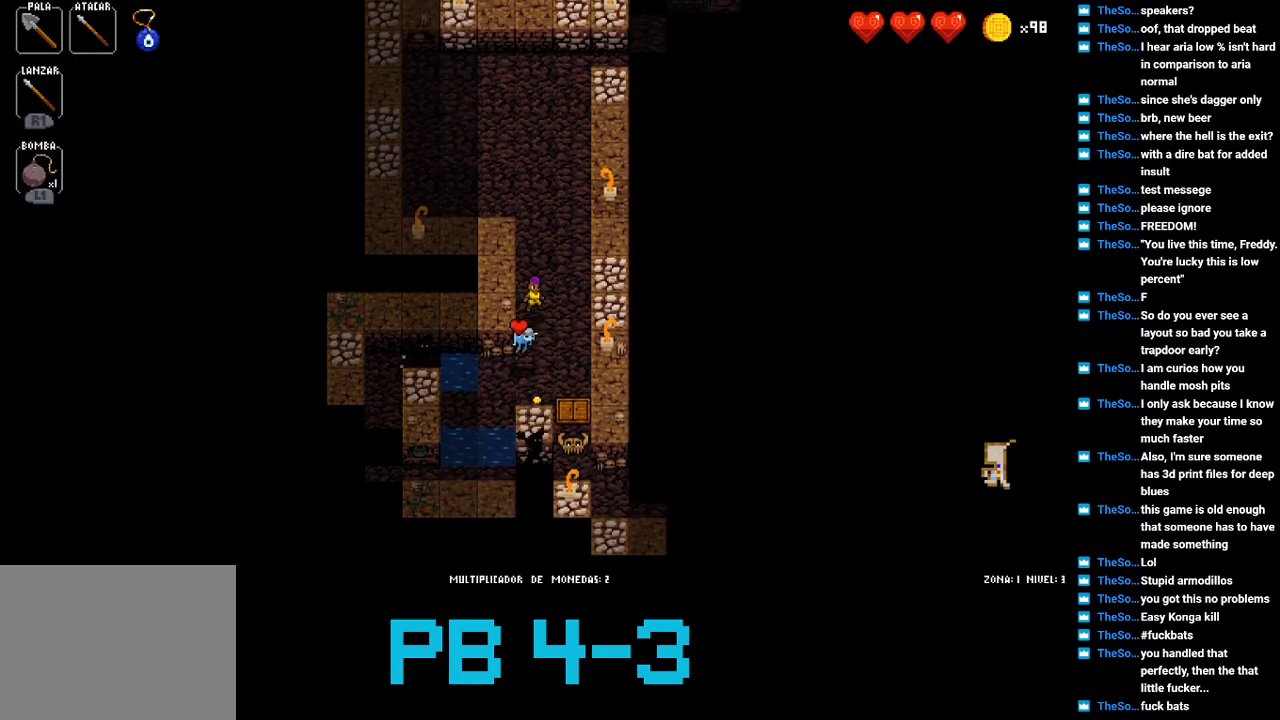
{"buttons": ["CROSS"], "events": [[50, "TRIANGLE", "down"], [133, "TRIANGLE", "up"], [267, "CROSS", "down"], [333, "CROSS", "up"], [467, "CROSS", "down"]]}
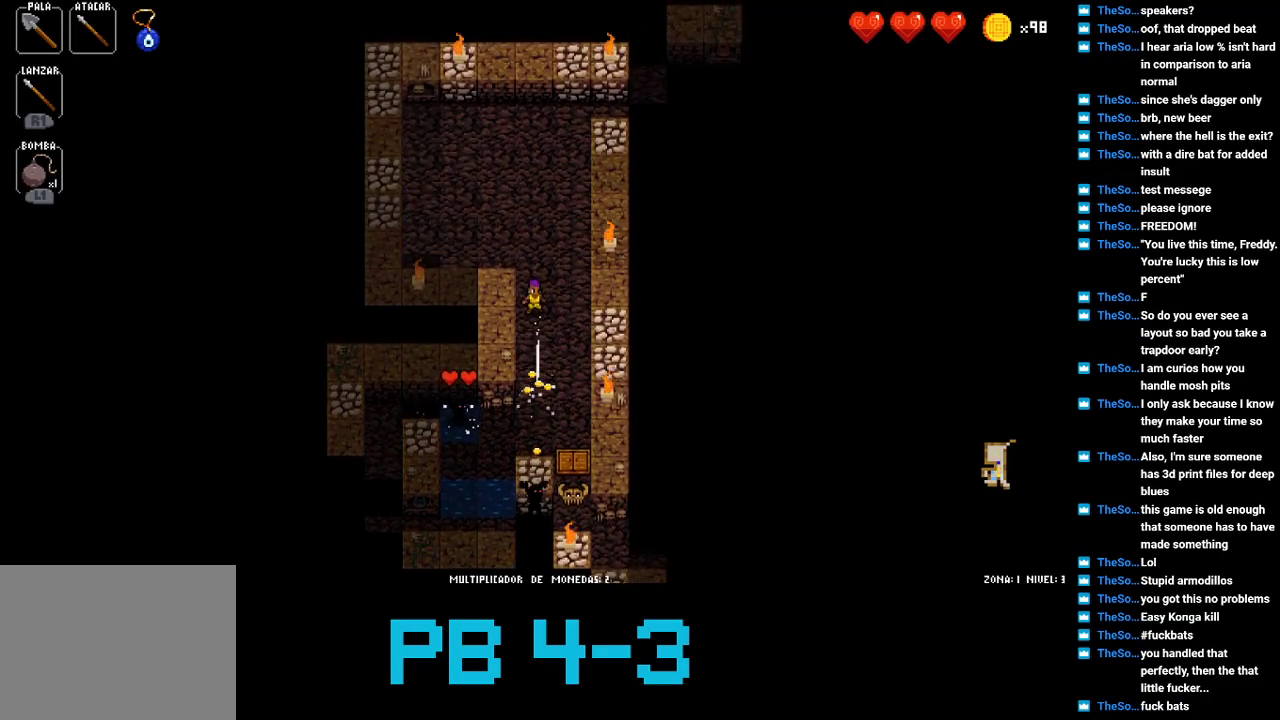
{"buttons": [], "events": [[67, "CROSS", "up"], [167, "CROSS", "down"], [233, "CROSS", "up"], [333, "TRIANGLE", "down"], [450, "TRIANGLE", "up"]]}
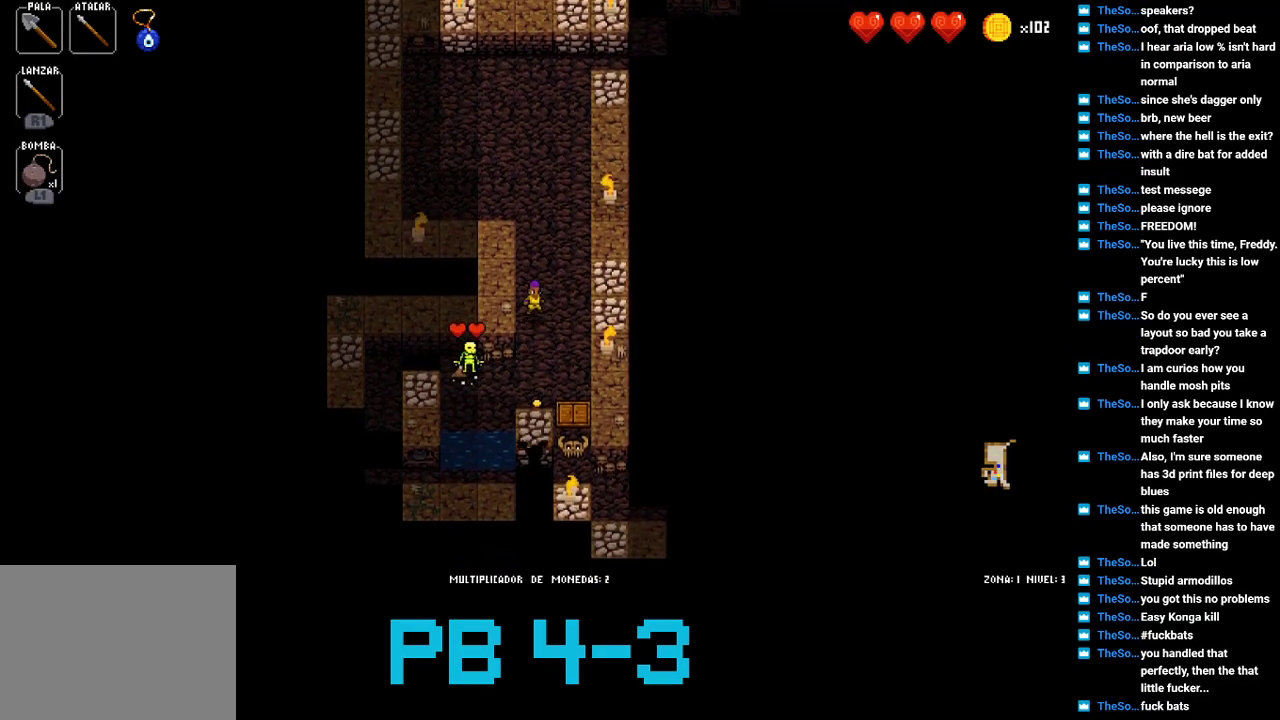
{"buttons": ["TRIANGLE"], "events": [[50, "TRIANGLE", "down"], [150, "TRIANGLE", "up"], [283, "CROSS", "down"], [350, "CROSS", "up"], [450, "TRIANGLE", "down"]]}
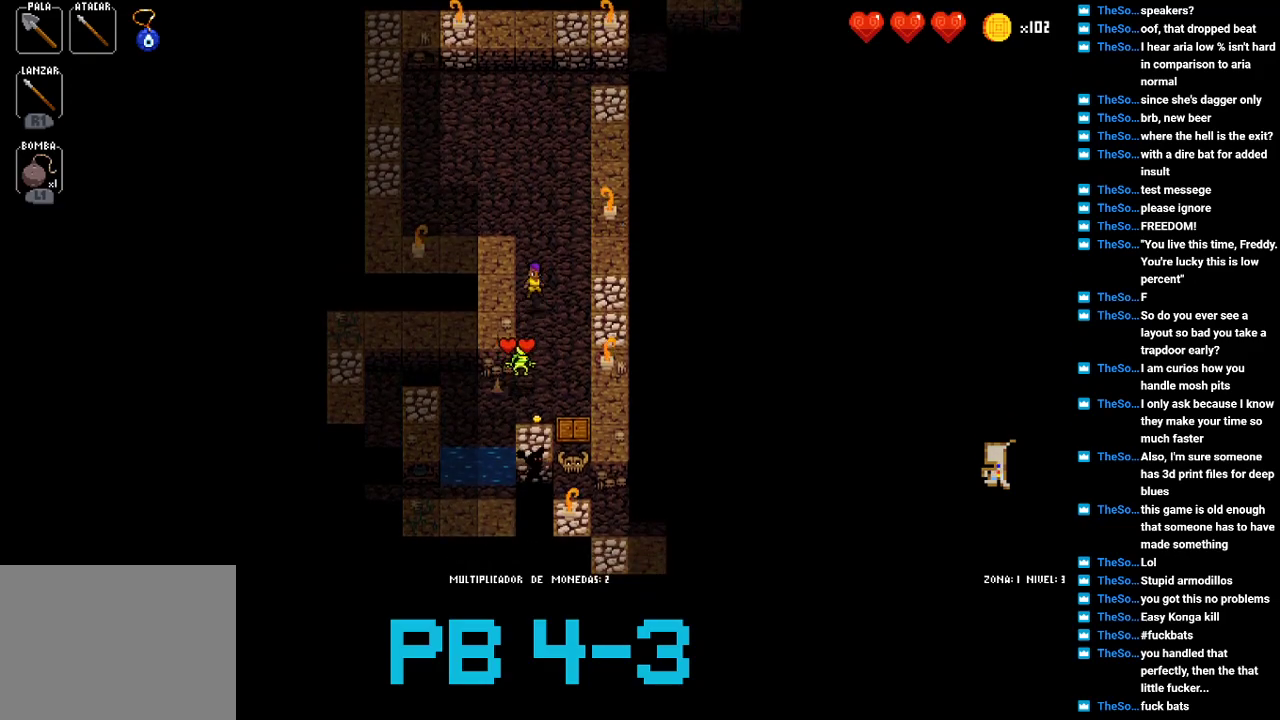
{"buttons": [], "events": [[50, "TRIANGLE", "up"], [200, "CROSS", "down"], [267, "CROSS", "up"], [400, "CROSS", "down"], [500, "CROSS", "up"]]}
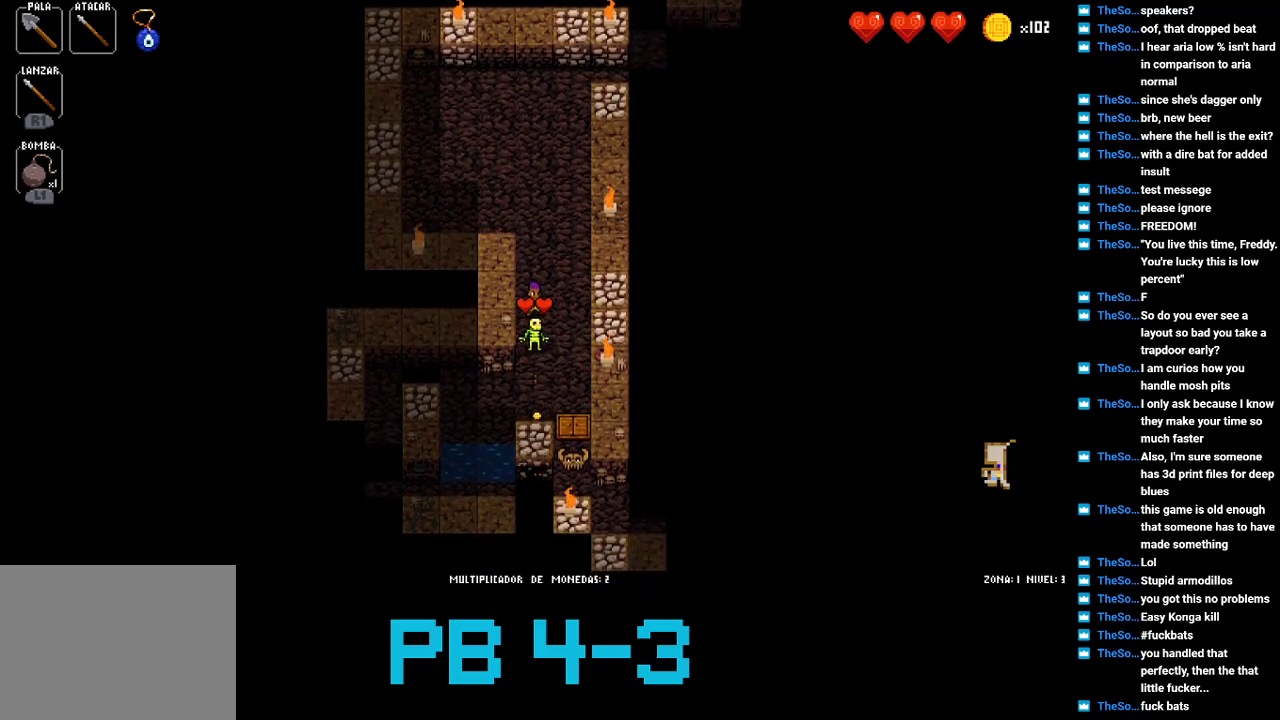
{"buttons": [], "events": [[133, "CROSS", "down"], [200, "CROSS", "up"], [350, "CROSS", "down"], [450, "CROSS", "up"]]}